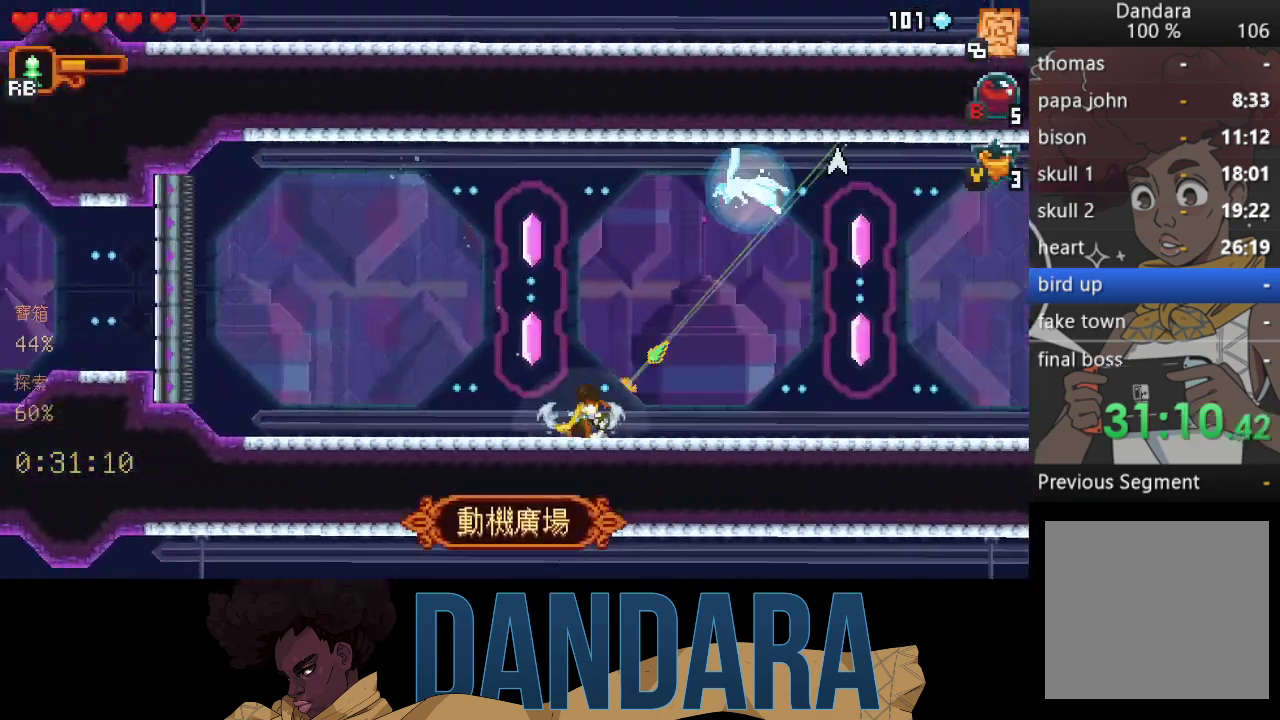
Gameplay with a controller (Xbox layout); each line is a JSON object with the inputs held at the frame after it. "events" lists button and stick changes between this image and that frame as [ms after this image, input, new state], when the widget could be followed in between. Not read: L3 R3 right_stick.
{"buttons": ["A"], "left_stick": "down-right", "events": [[133, "A", "down"], [300, "A", "up"], [400, "left_stick", "down-right"], [467, "A", "down"]]}
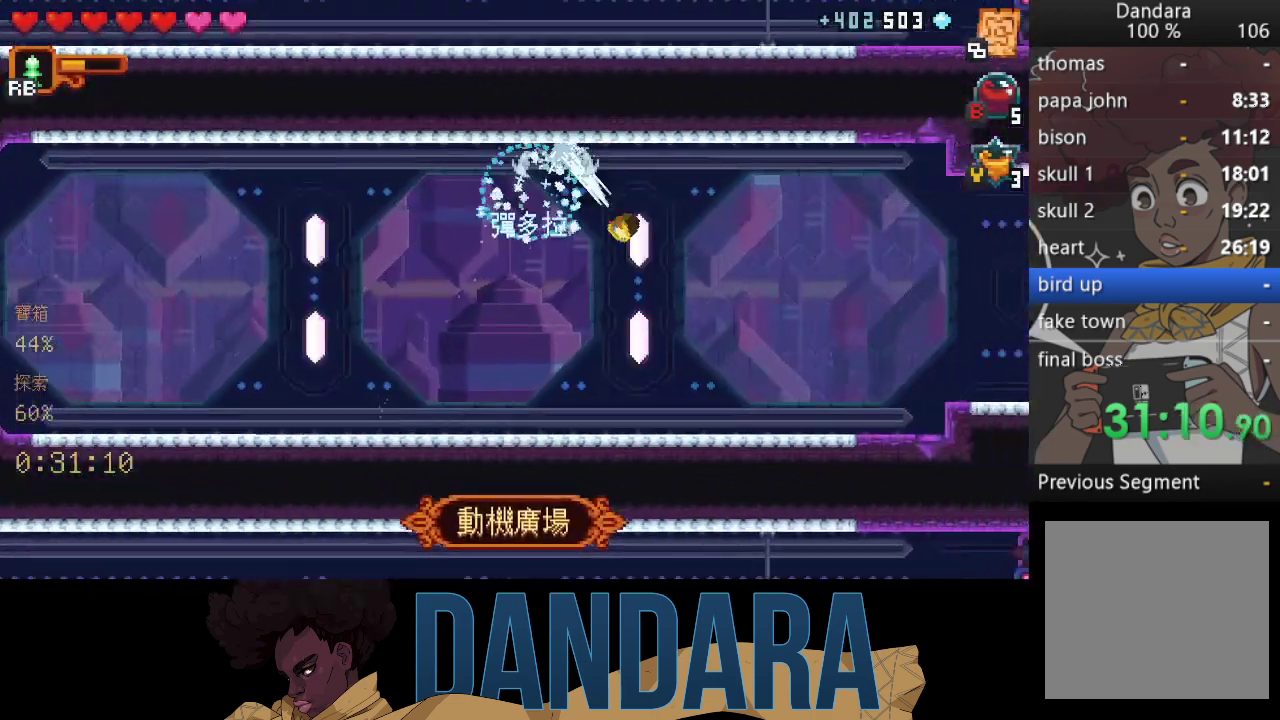
{"buttons": [], "left_stick": "down-right", "events": [[100, "A", "up"], [100, "left_stick", "up-right"], [200, "A", "down"], [300, "A", "up"], [367, "left_stick", "down-right"]]}
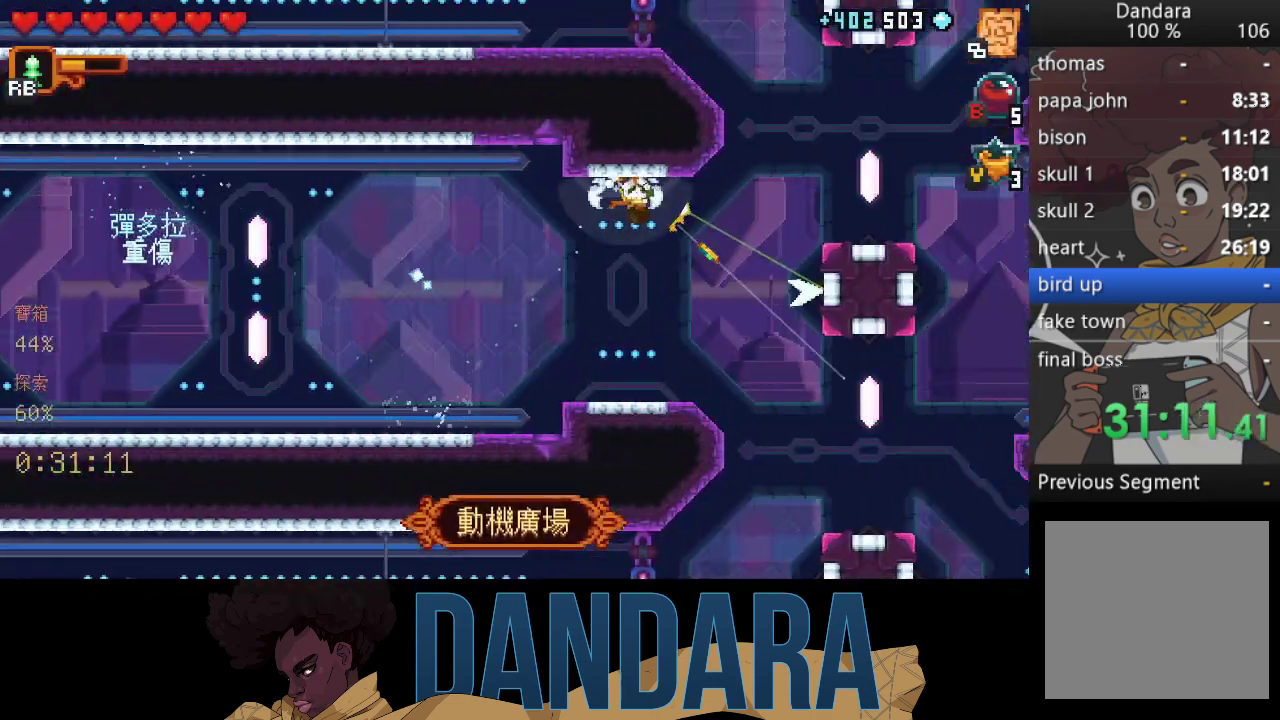
{"buttons": [], "left_stick": "right", "events": [[333, "left_stick", "right"]]}
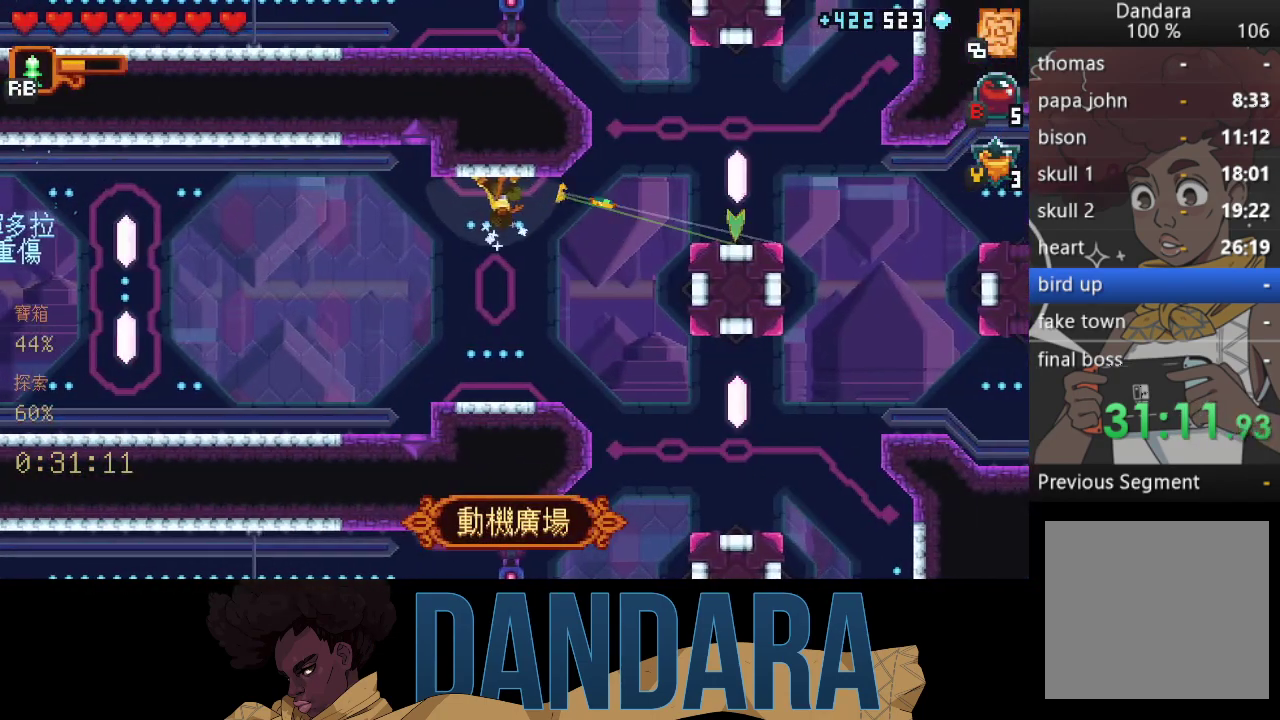
{"buttons": [], "left_stick": "center", "events": [[333, "A", "down"], [467, "A", "up"], [500, "left_stick", "center"]]}
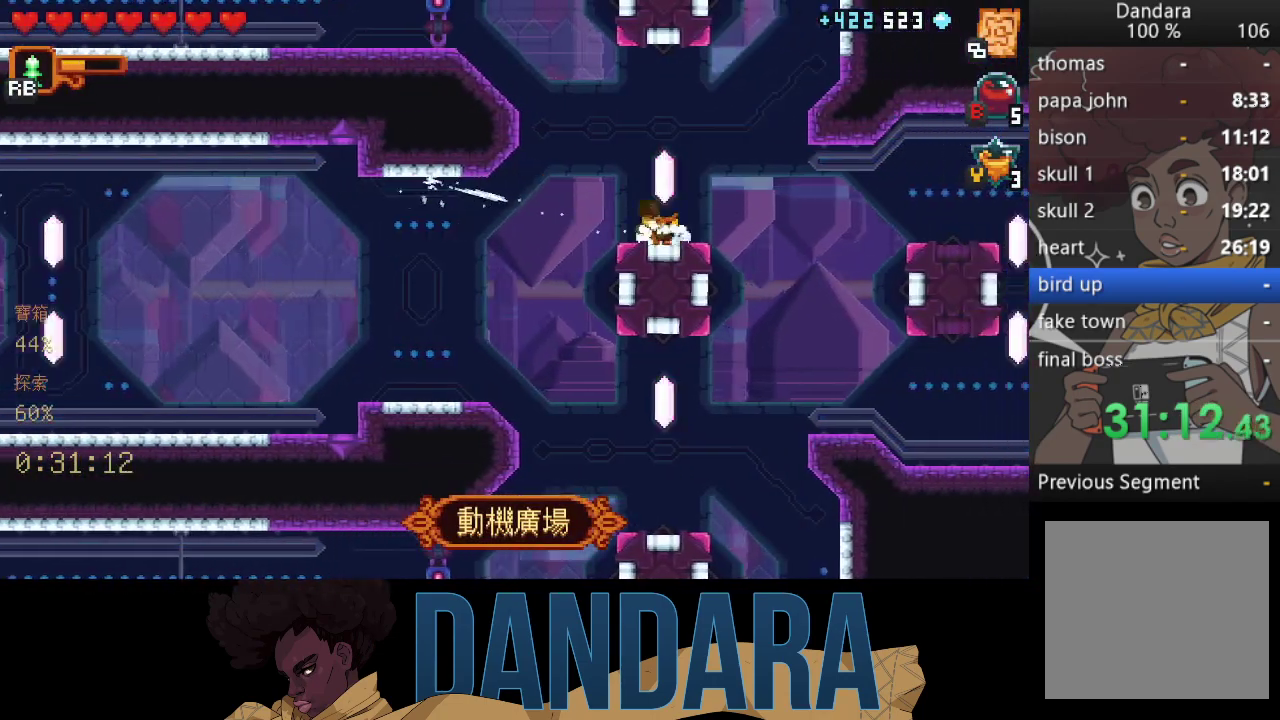
{"buttons": ["X"], "left_stick": "up-left", "events": [[33, "X", "down"], [33, "left_stick", "left"], [333, "left_stick", "up-left"]]}
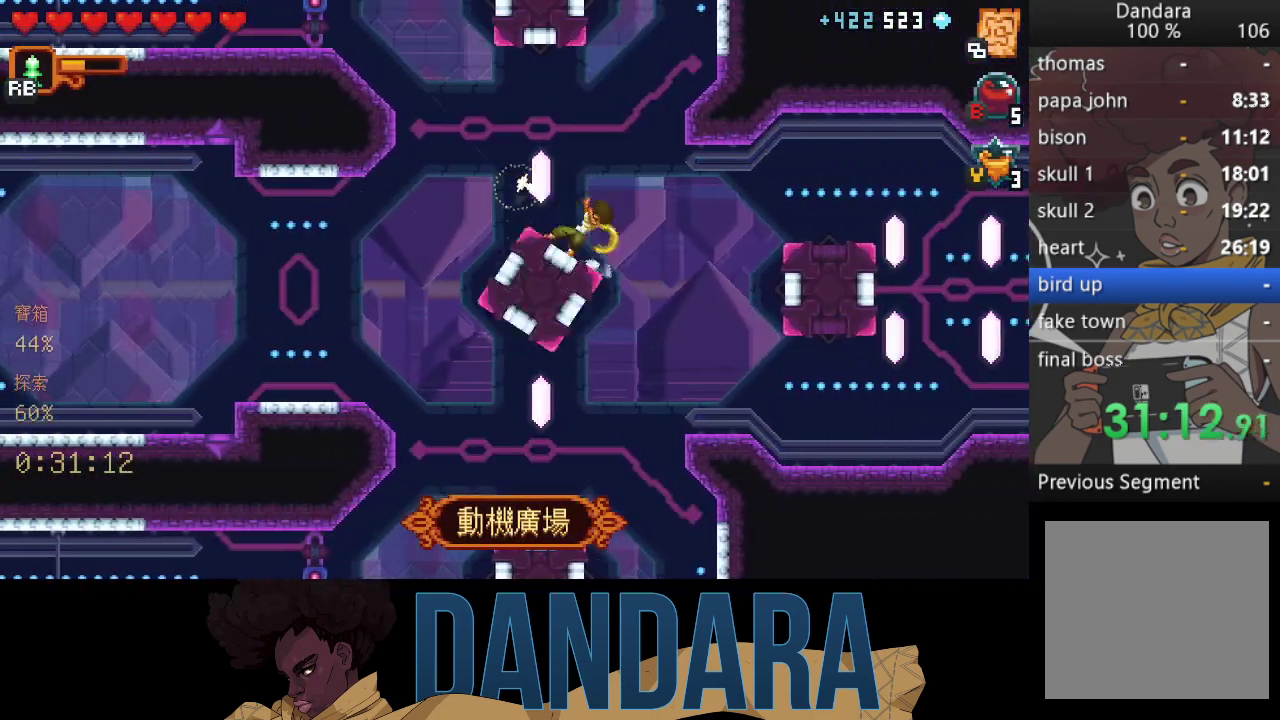
{"buttons": [], "left_stick": "center", "events": [[33, "X", "up"], [133, "X", "down"], [500, "X", "up"], [500, "left_stick", "center"]]}
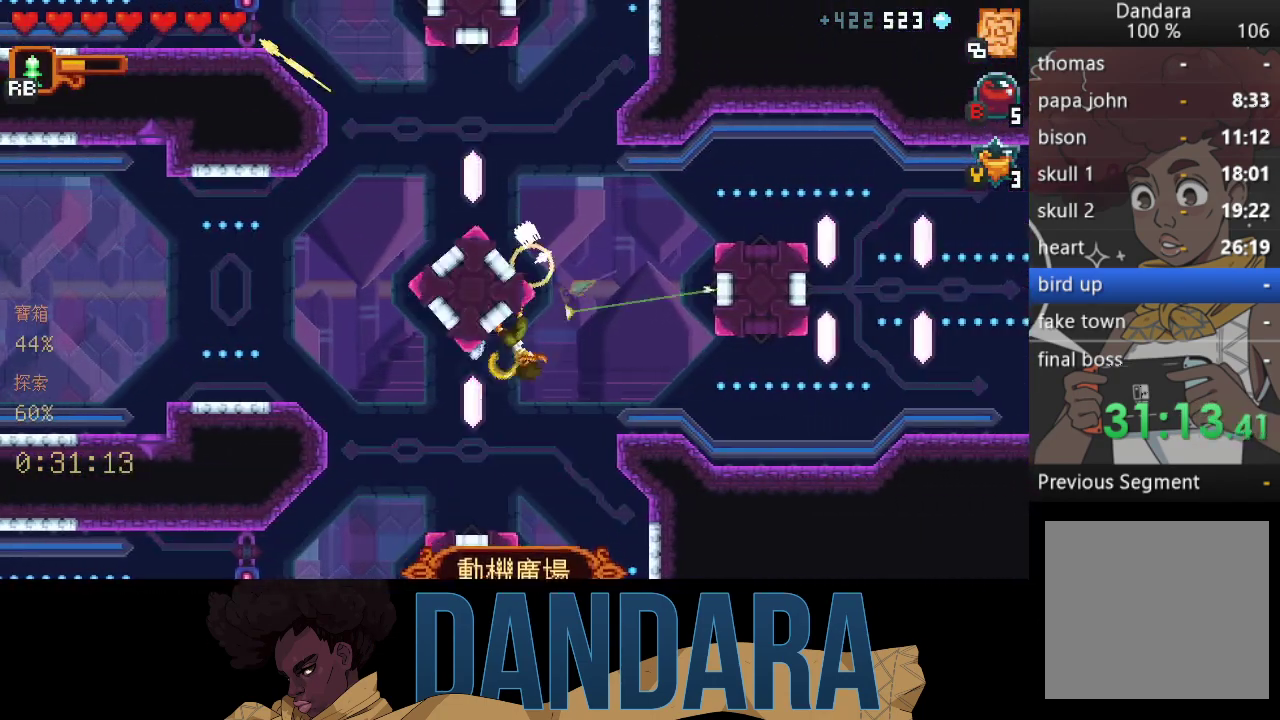
{"buttons": [], "left_stick": "up-right", "events": [[33, "left_stick", "right"], [100, "left_stick", "up-right"], [167, "A", "down"], [267, "A", "up"]]}
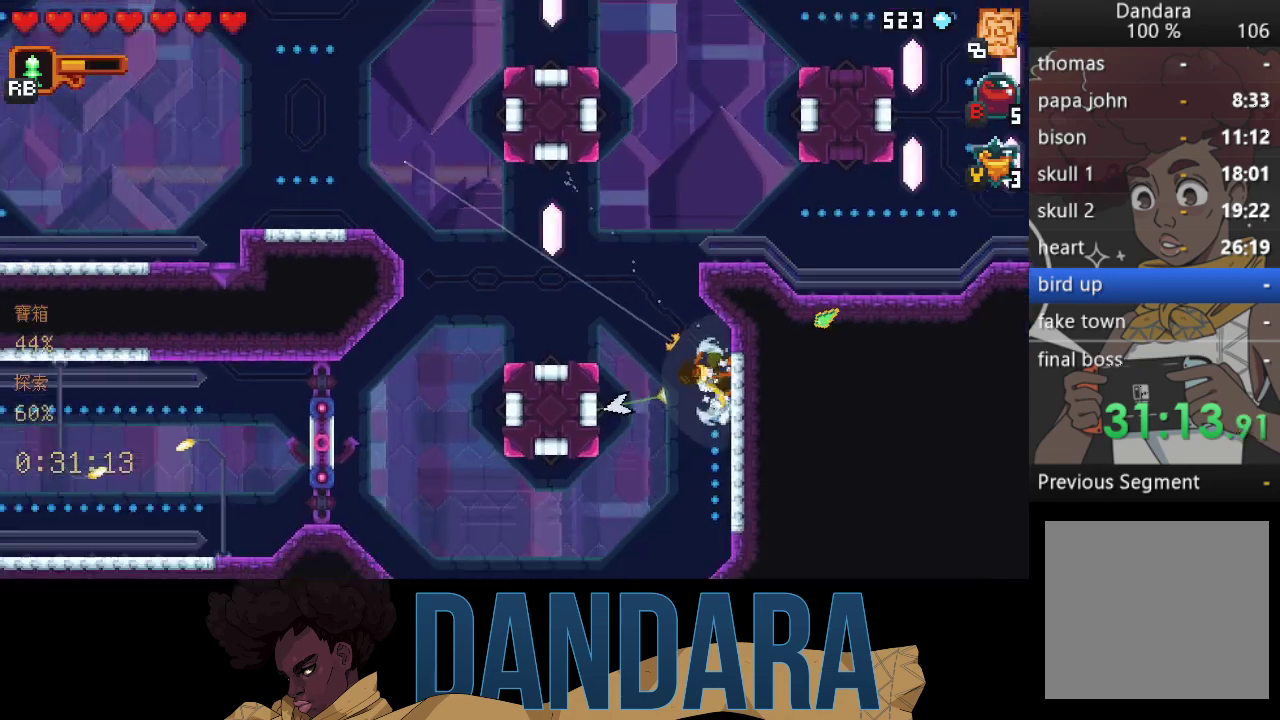
{"buttons": [], "left_stick": "up-left", "events": [[100, "left_stick", "up-left"], [367, "A", "down"], [467, "A", "up"]]}
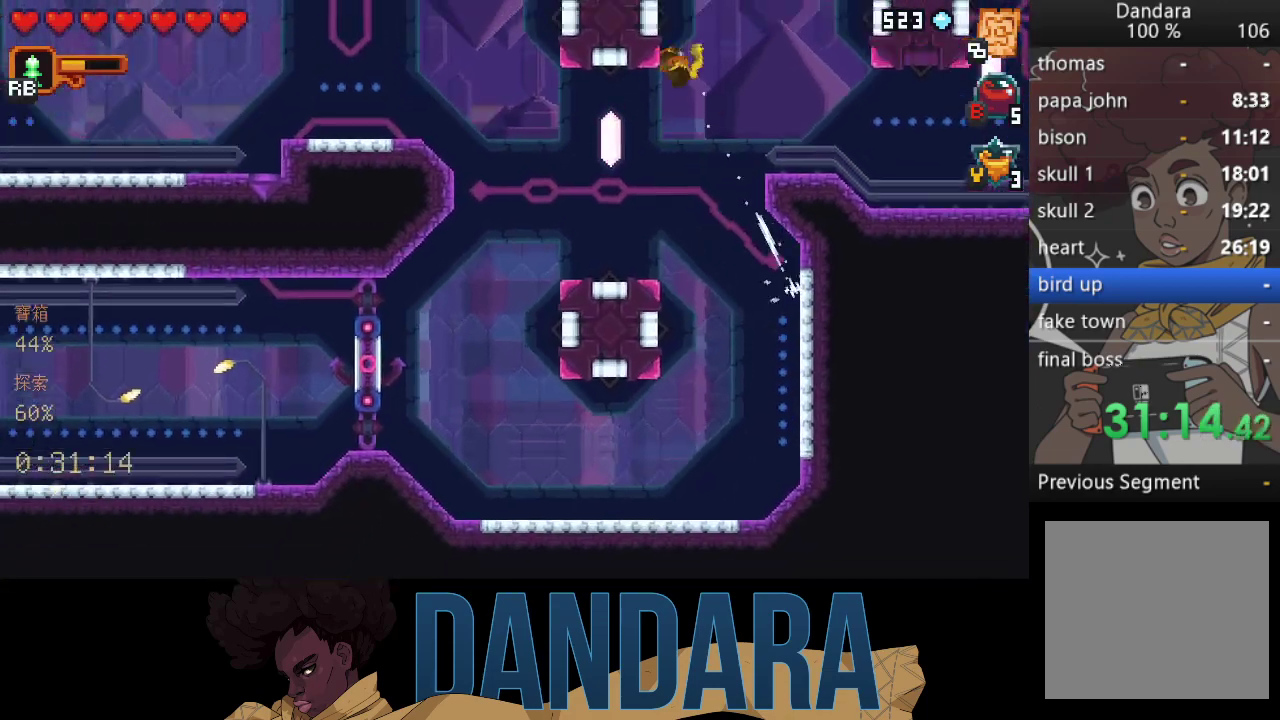
{"buttons": [], "left_stick": "right", "events": [[67, "left_stick", "left"], [100, "X", "down"], [367, "X", "up"], [400, "left_stick", "right"]]}
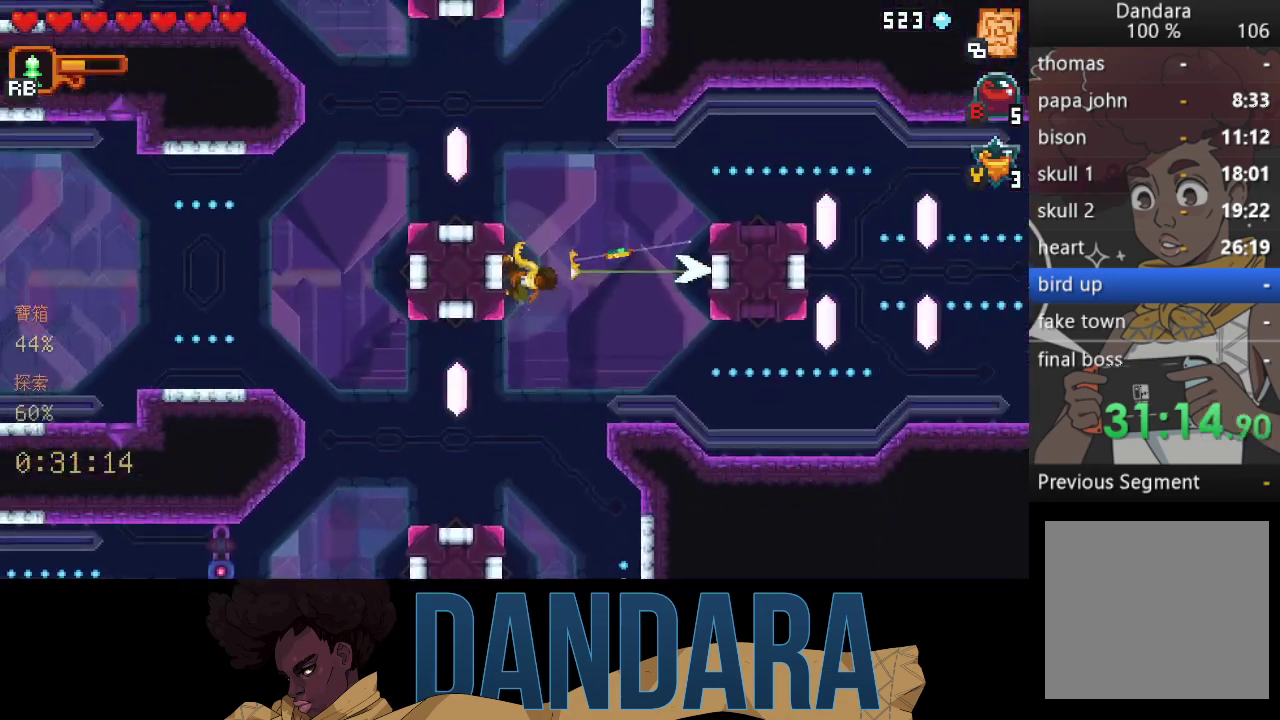
{"buttons": ["X"], "left_stick": "up-left", "events": [[33, "A", "down"], [167, "A", "up"], [267, "X", "down"], [267, "left_stick", "up-left"]]}
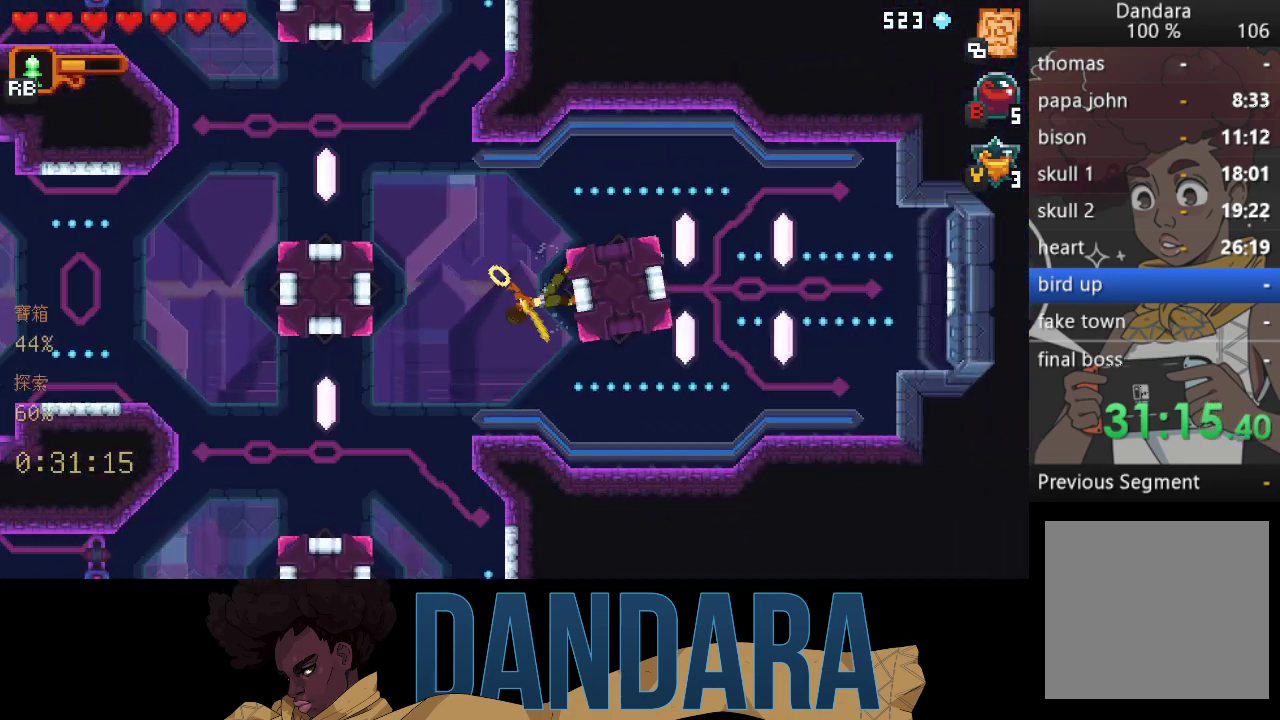
{"buttons": ["A"], "left_stick": "right", "events": [[67, "R2", "down"], [133, "R2", "up"], [200, "R2", "down"], [267, "left_stick", "left"], [333, "R2", "up"], [367, "X", "up"], [367, "left_stick", "right"], [433, "A", "down"]]}
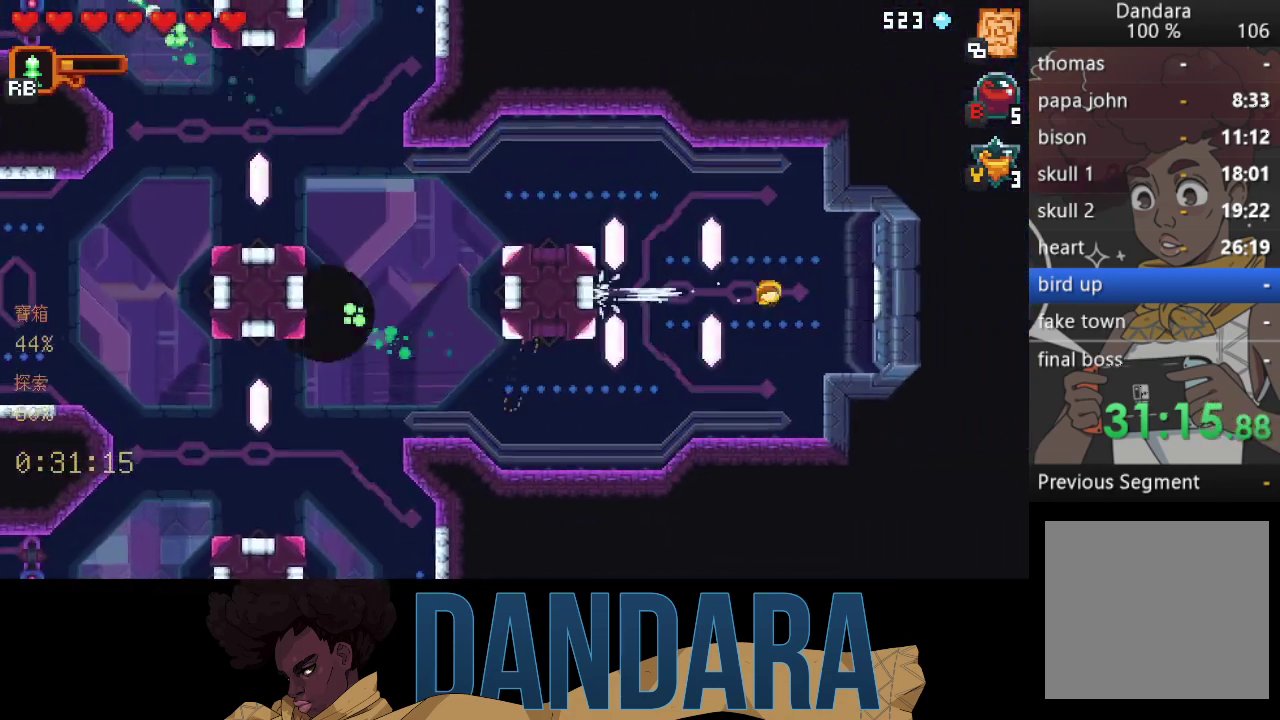
{"buttons": ["A"], "left_stick": "center", "events": [[33, "A", "up"], [133, "A", "down"], [233, "A", "up"], [300, "A", "down"], [300, "left_stick", "center"], [367, "A", "up"], [467, "A", "down"]]}
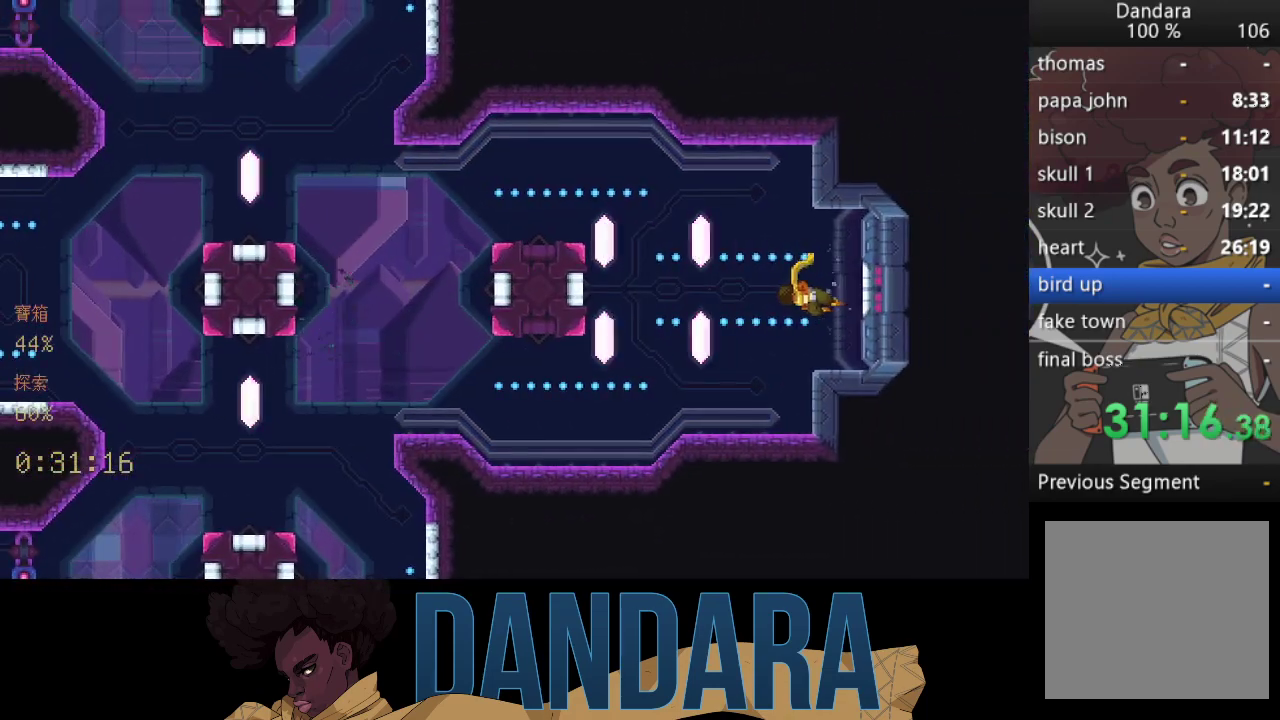
{"buttons": [], "left_stick": "center", "events": [[67, "A", "up"]]}
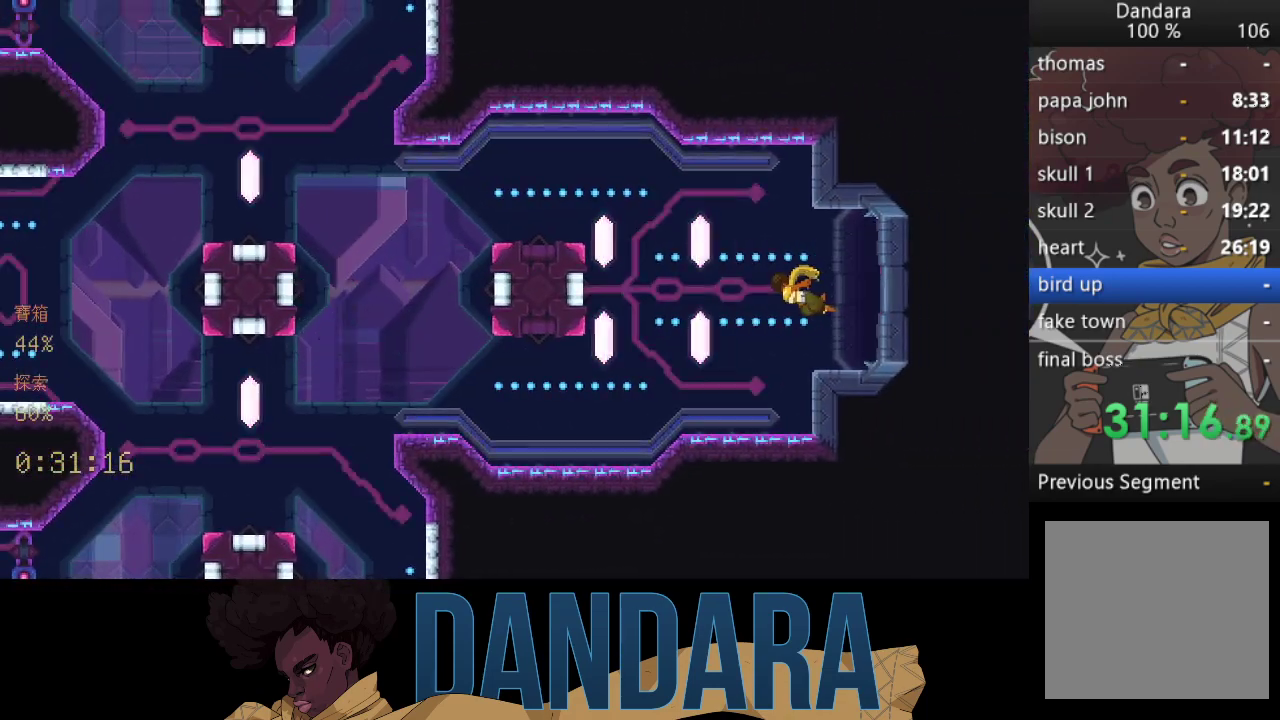
{"buttons": [], "left_stick": "center", "events": []}
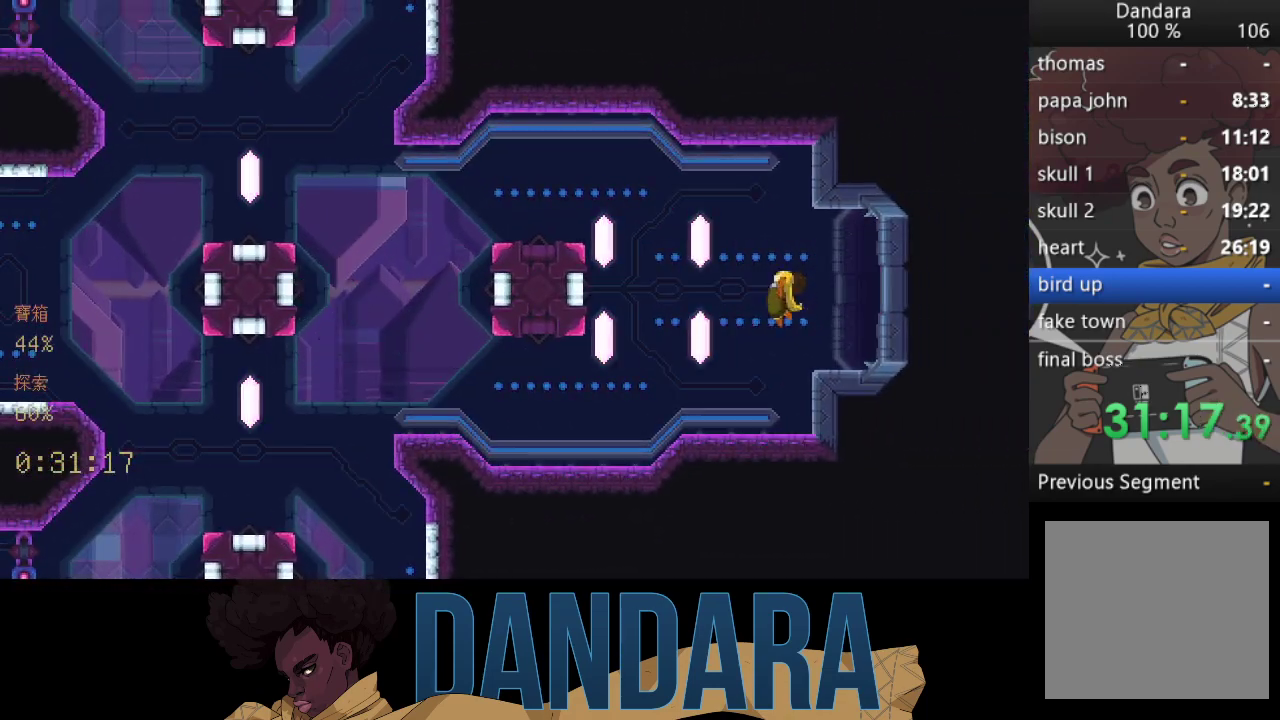
{"buttons": [], "left_stick": "center", "events": []}
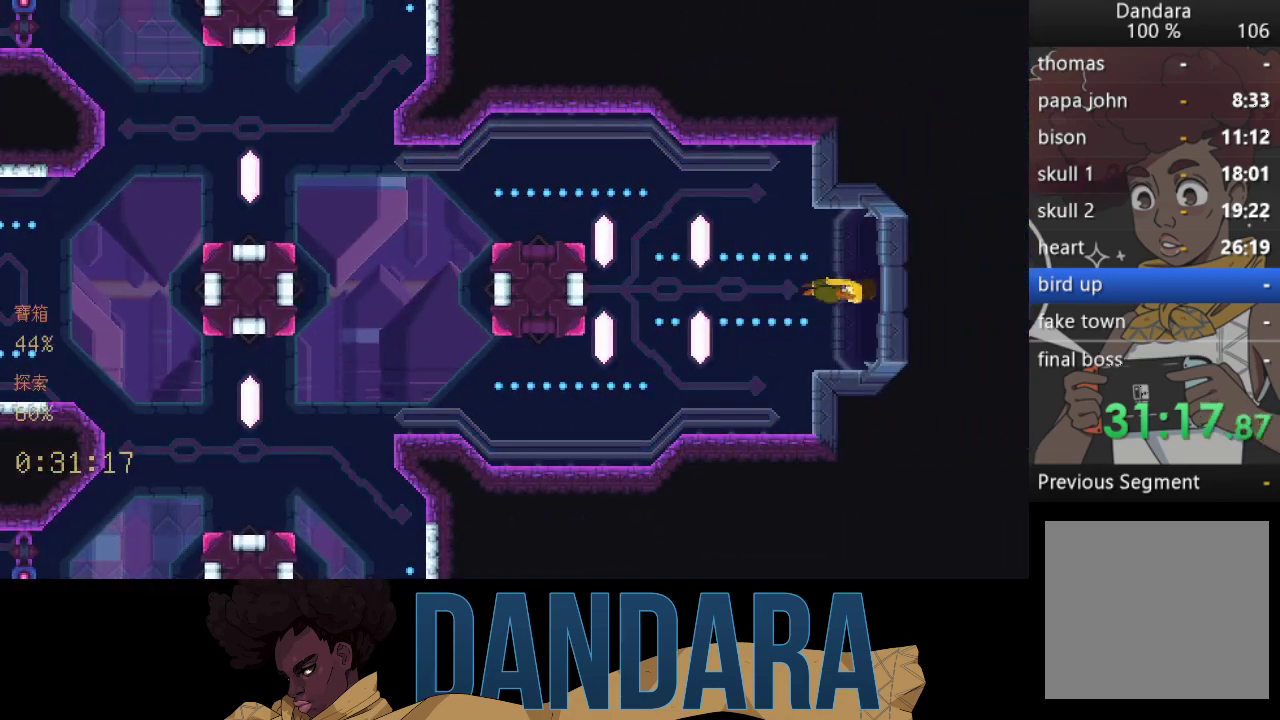
{"buttons": [], "left_stick": "center", "events": []}
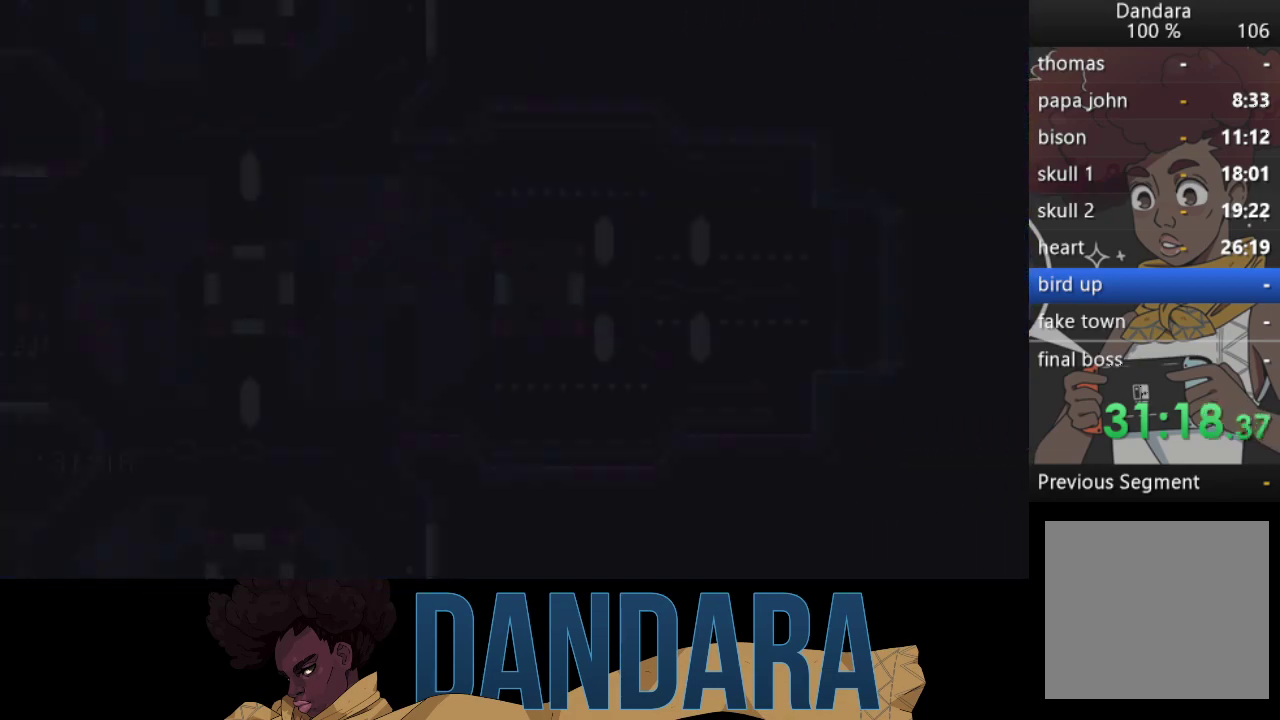
{"buttons": [], "left_stick": "center", "events": []}
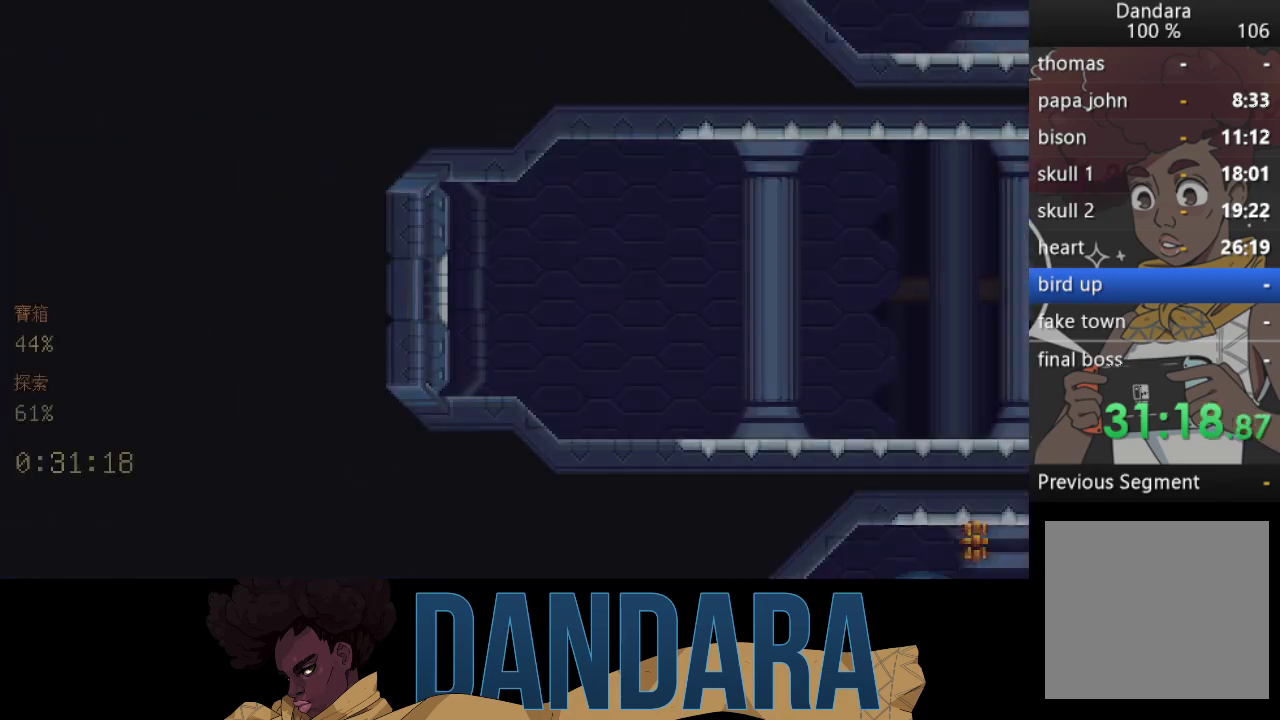
{"buttons": [], "left_stick": "center", "events": []}
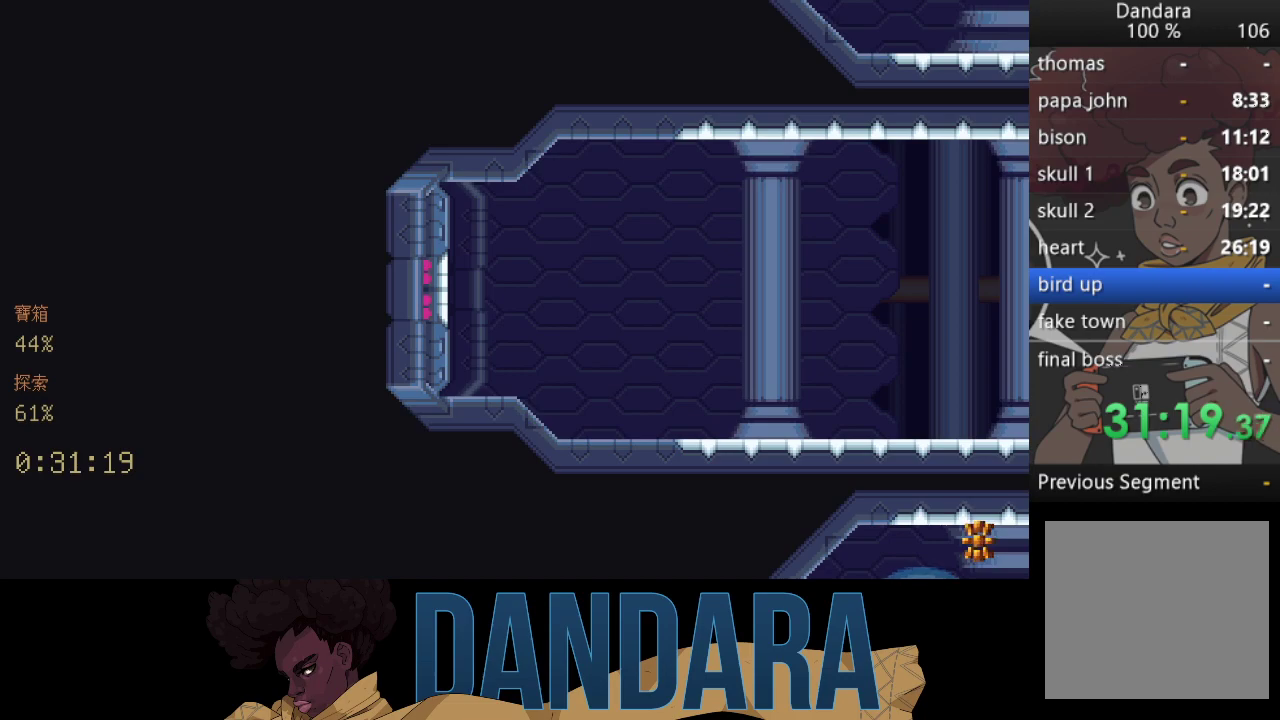
{"buttons": [], "left_stick": "center", "events": []}
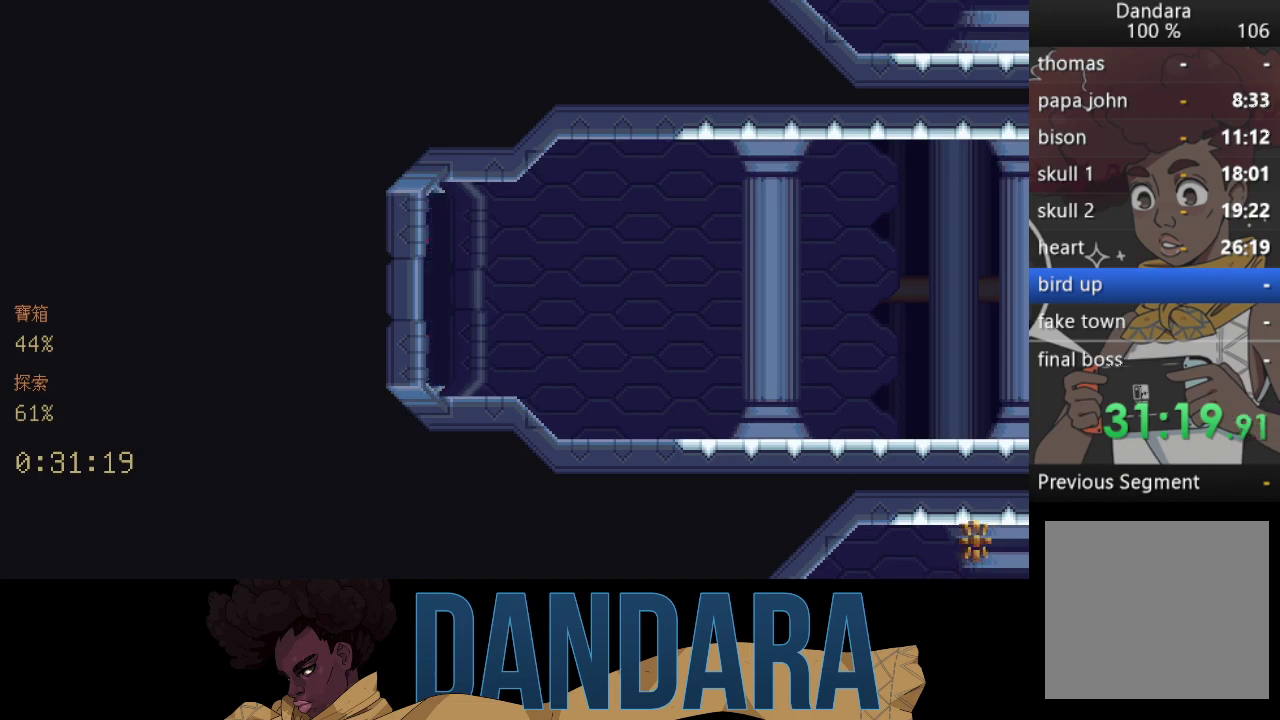
{"buttons": [], "left_stick": "center", "events": []}
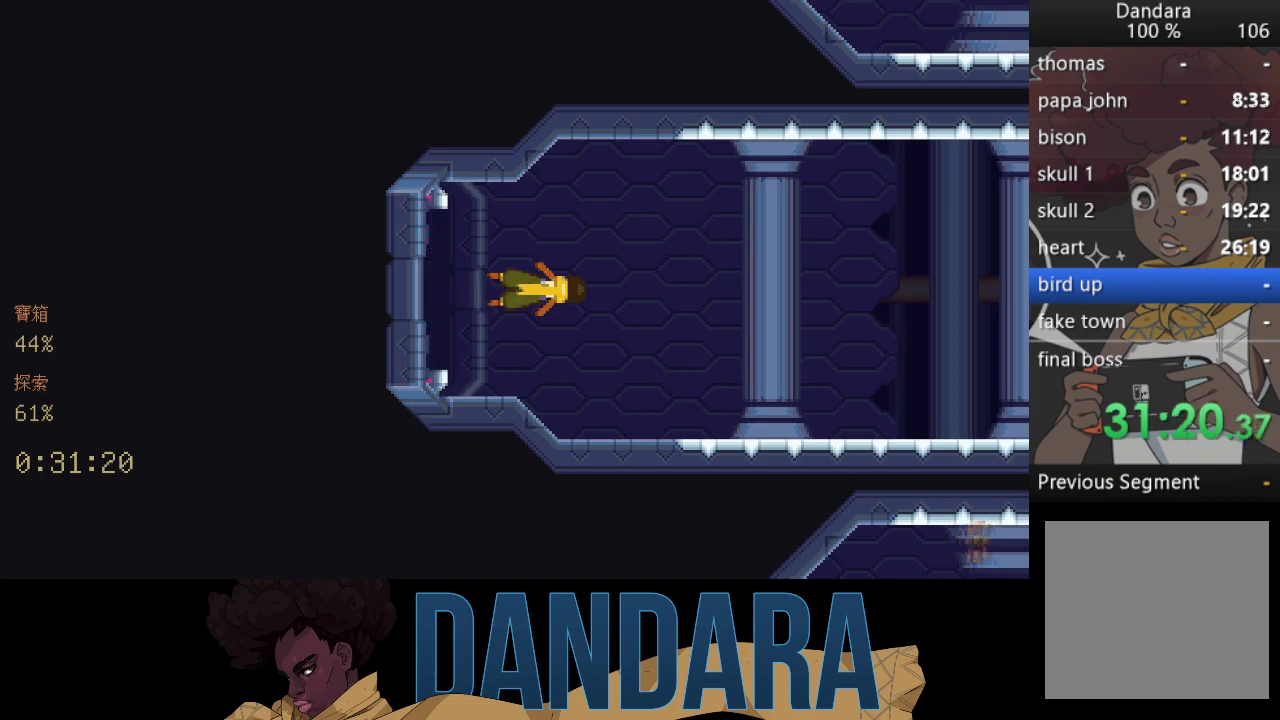
{"buttons": [], "left_stick": "right", "events": [[133, "left_stick", "right"]]}
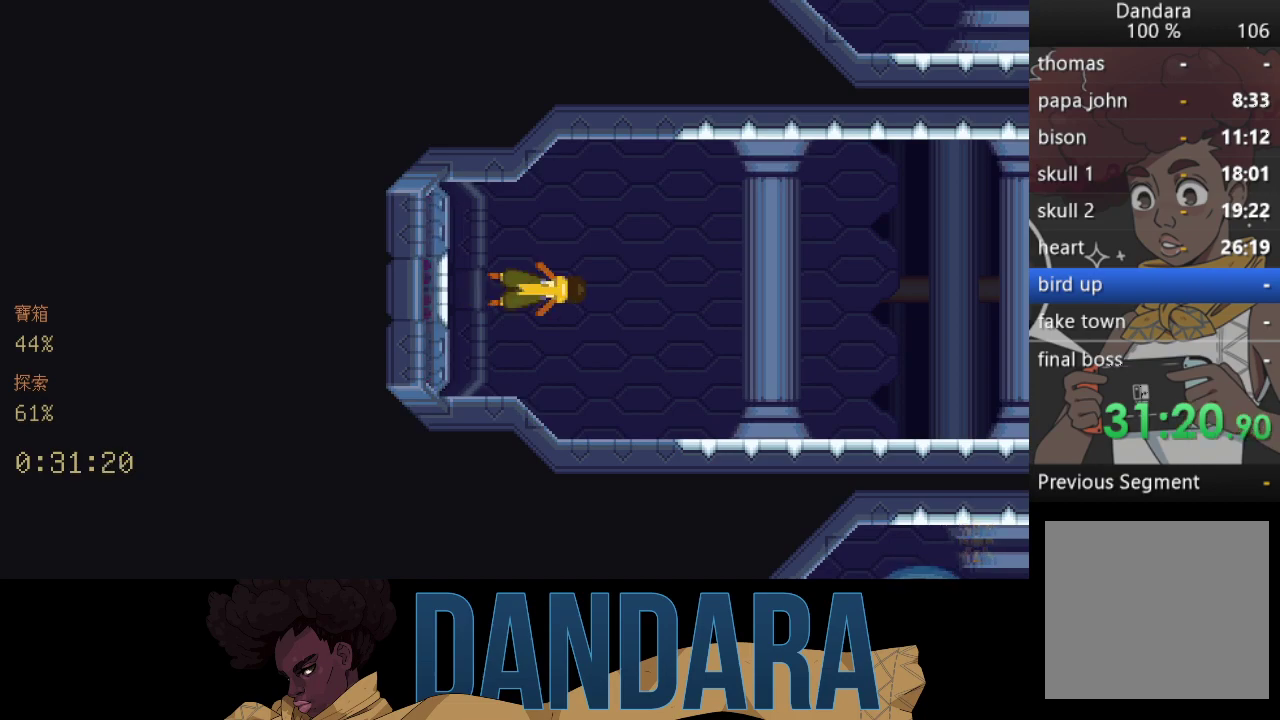
{"buttons": ["A"], "left_stick": "right", "events": [[233, "A", "down"], [400, "A", "up"], [467, "A", "down"]]}
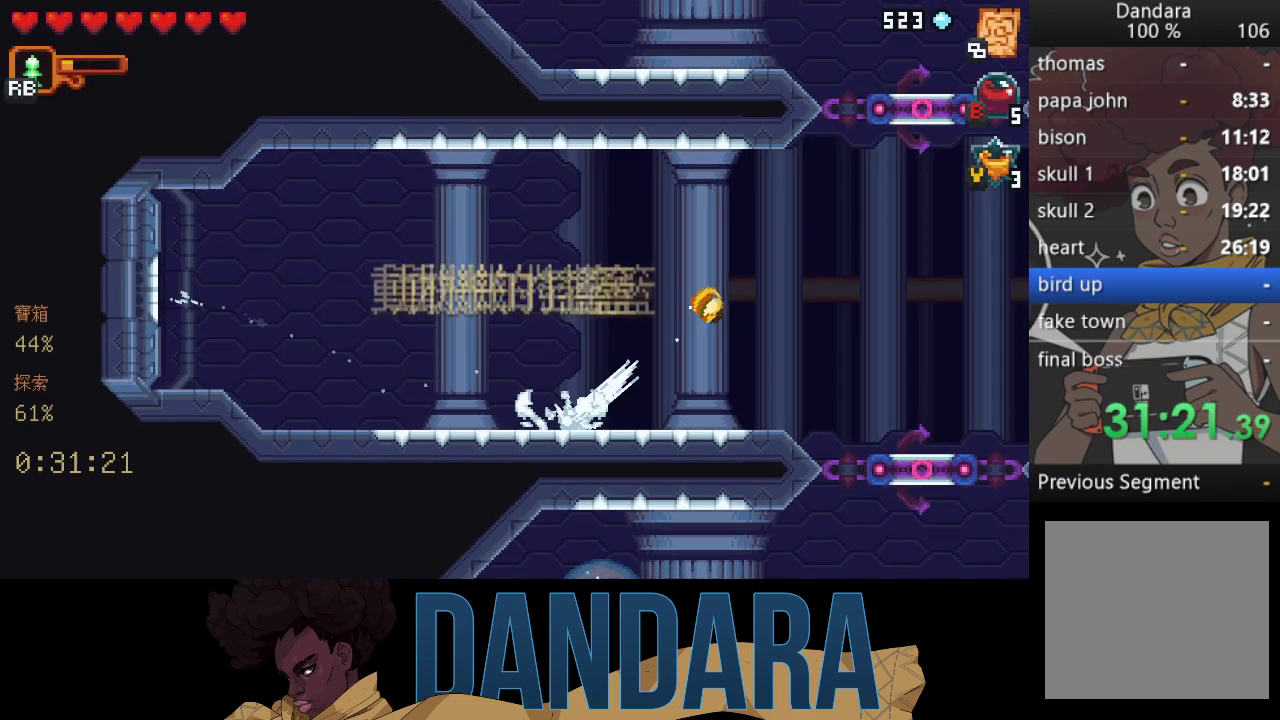
{"buttons": ["A"], "left_stick": "up-right", "events": [[67, "A", "up"], [100, "left_stick", "down-right"], [167, "A", "down"], [300, "A", "up"], [300, "left_stick", "right"], [433, "A", "down"], [467, "left_stick", "up-right"]]}
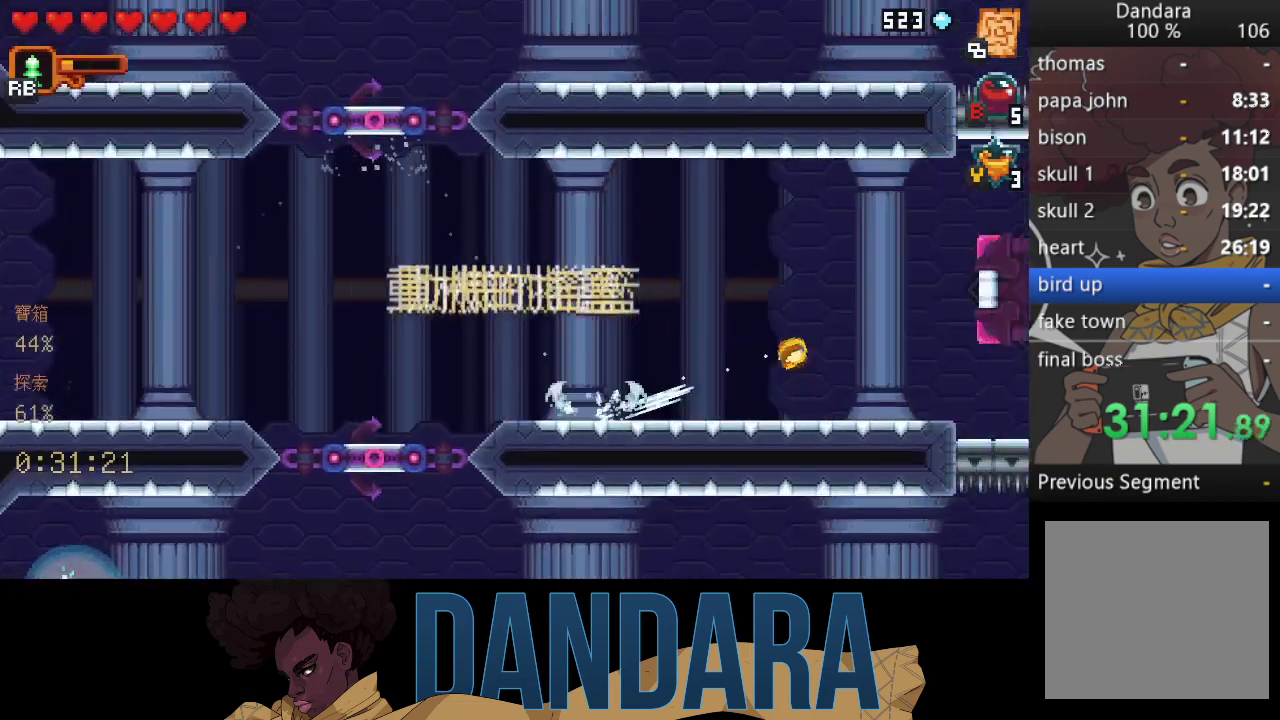
{"buttons": ["X"], "left_stick": "up", "events": [[67, "A", "up"], [267, "X", "down"], [367, "R2", "down"], [433, "left_stick", "up"], [500, "R2", "up"]]}
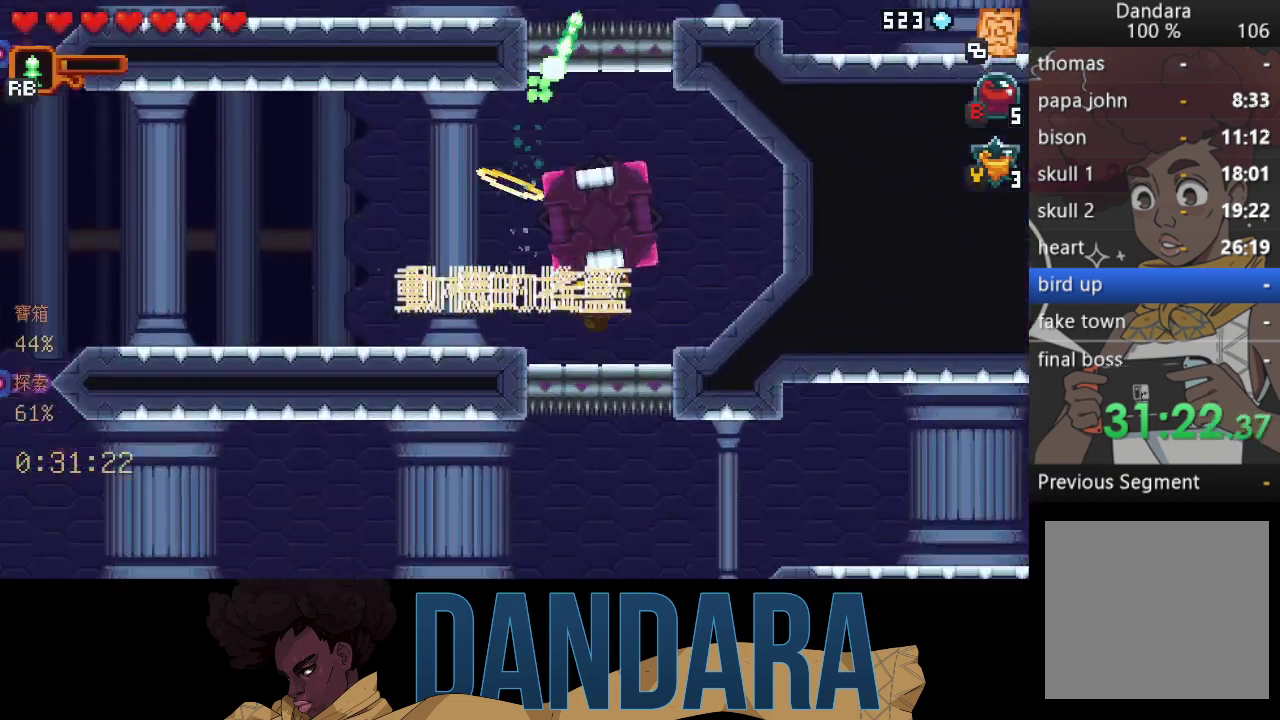
{"buttons": [], "left_stick": "right", "events": [[33, "X", "up"], [33, "left_stick", "down-right"], [167, "A", "down"], [300, "A", "up"], [333, "left_stick", "right"], [367, "A", "down"], [500, "A", "up"]]}
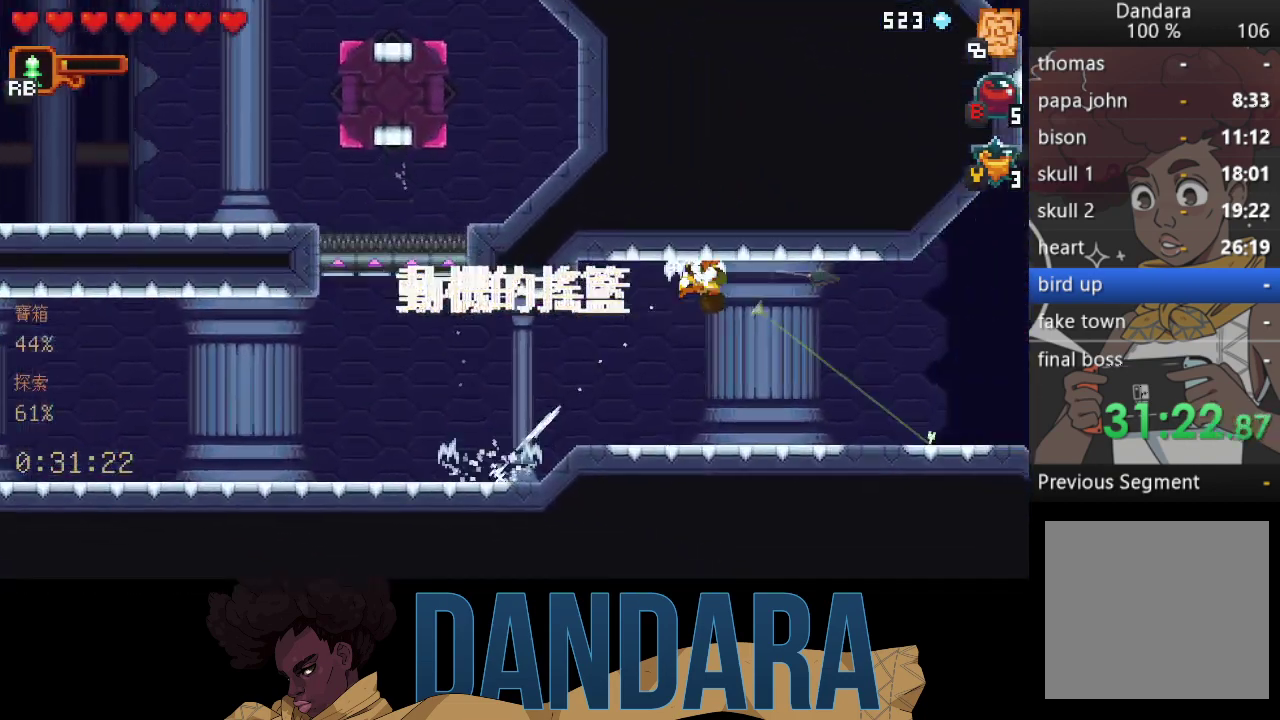
{"buttons": ["A"], "left_stick": "right", "events": [[67, "A", "down"], [167, "A", "up"], [267, "A", "down"], [267, "left_stick", "up-right"], [400, "A", "up"], [500, "A", "down"], [500, "left_stick", "right"]]}
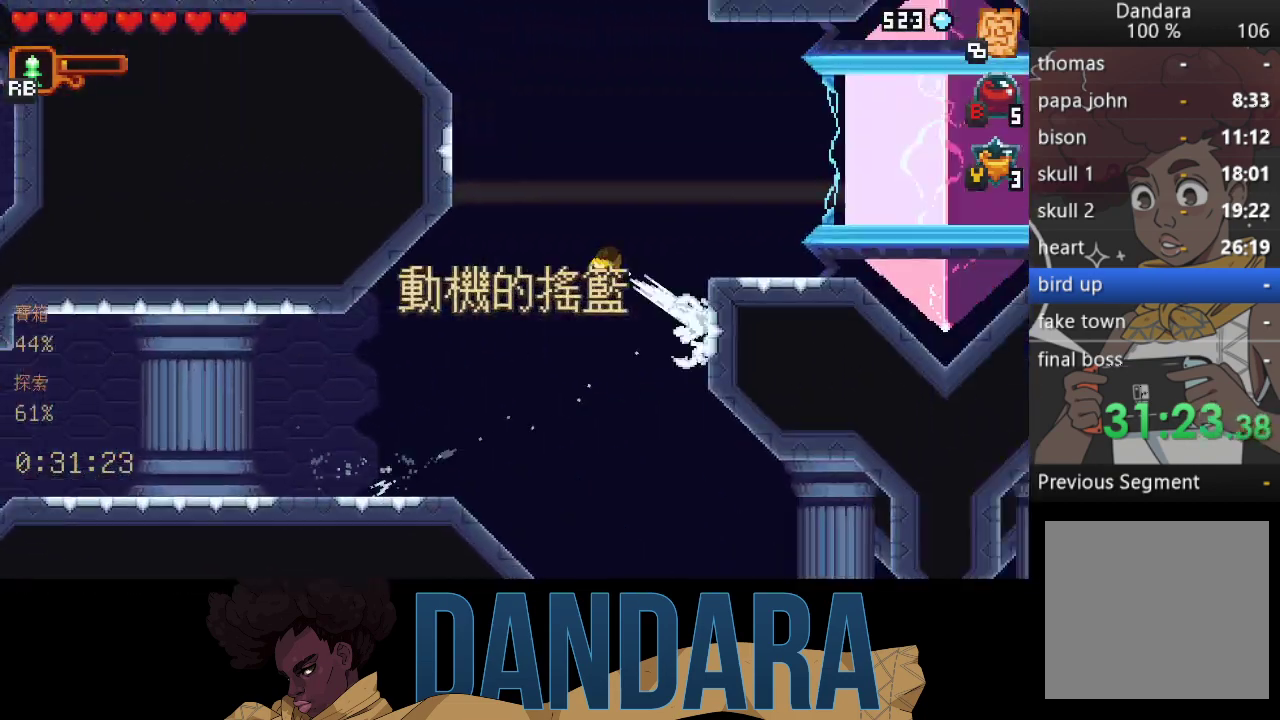
{"buttons": [], "left_stick": "right", "events": [[100, "A", "up"]]}
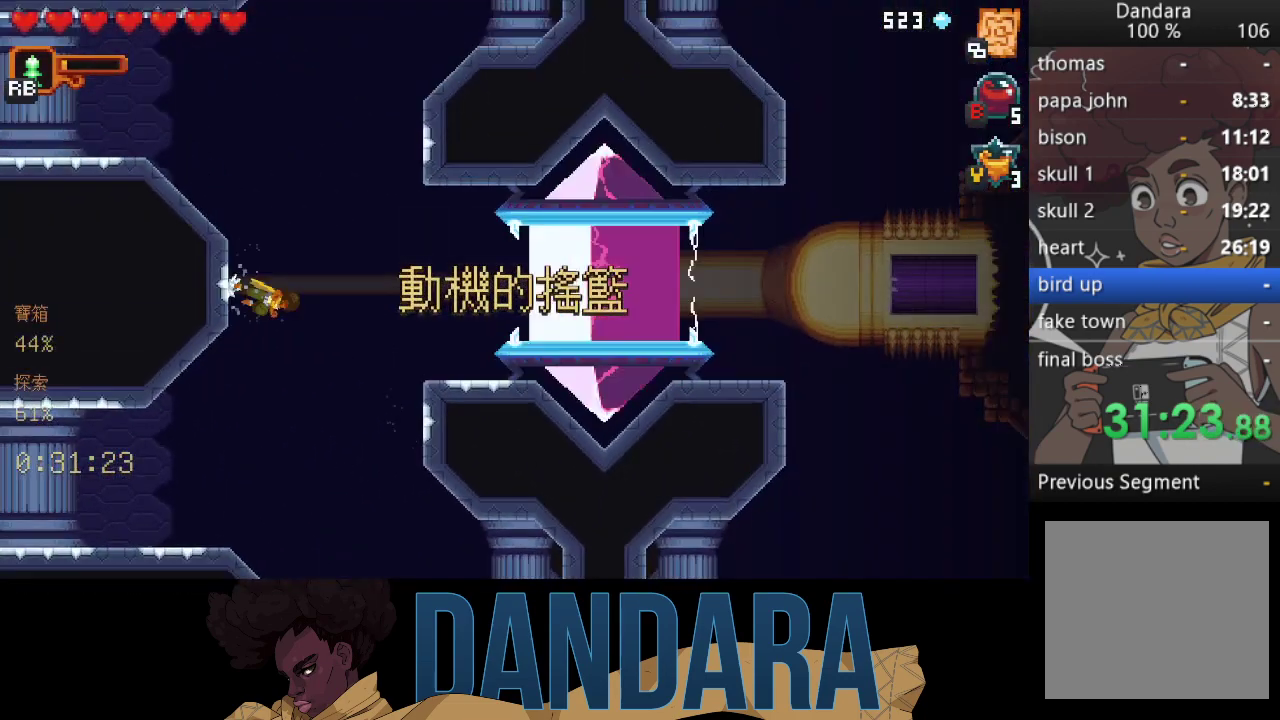
{"buttons": [], "left_stick": "center", "events": [[33, "A", "down"], [133, "A", "up"], [167, "left_stick", "center"], [267, "A", "down"], [333, "A", "up"], [433, "A", "down"], [500, "A", "up"]]}
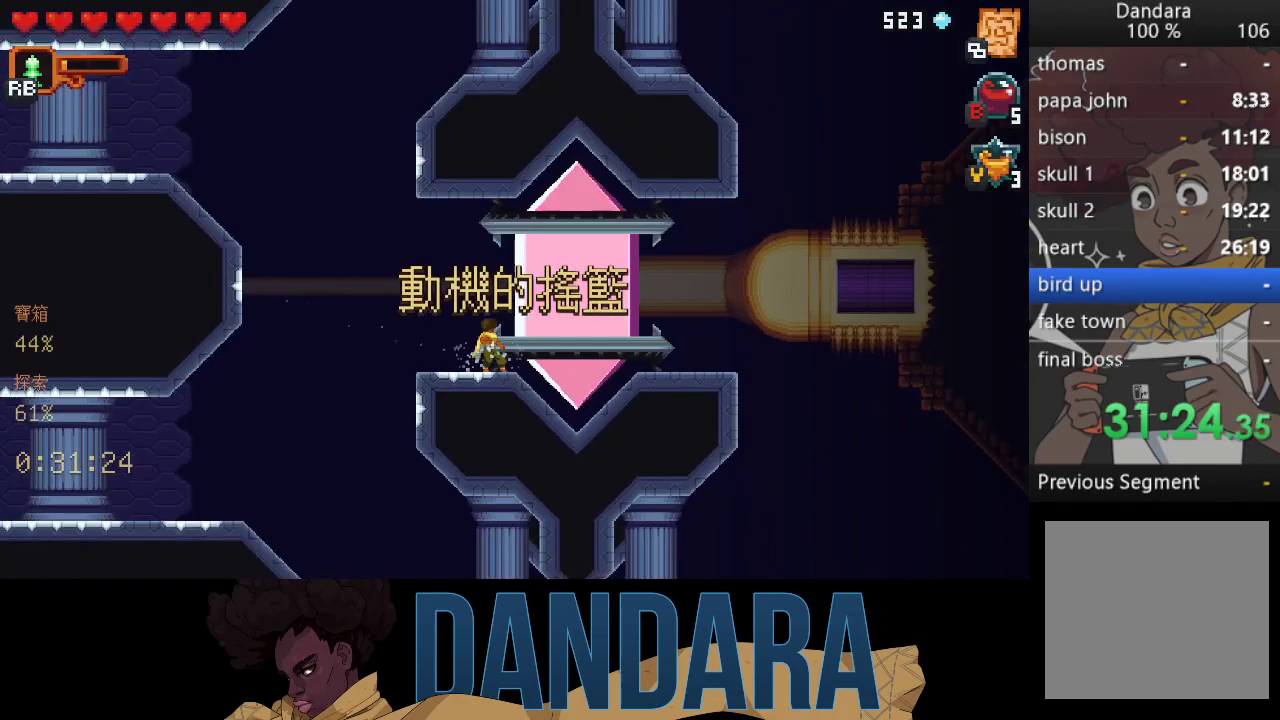
{"buttons": [], "left_stick": "center", "events": [[100, "A", "down"], [200, "A", "up"]]}